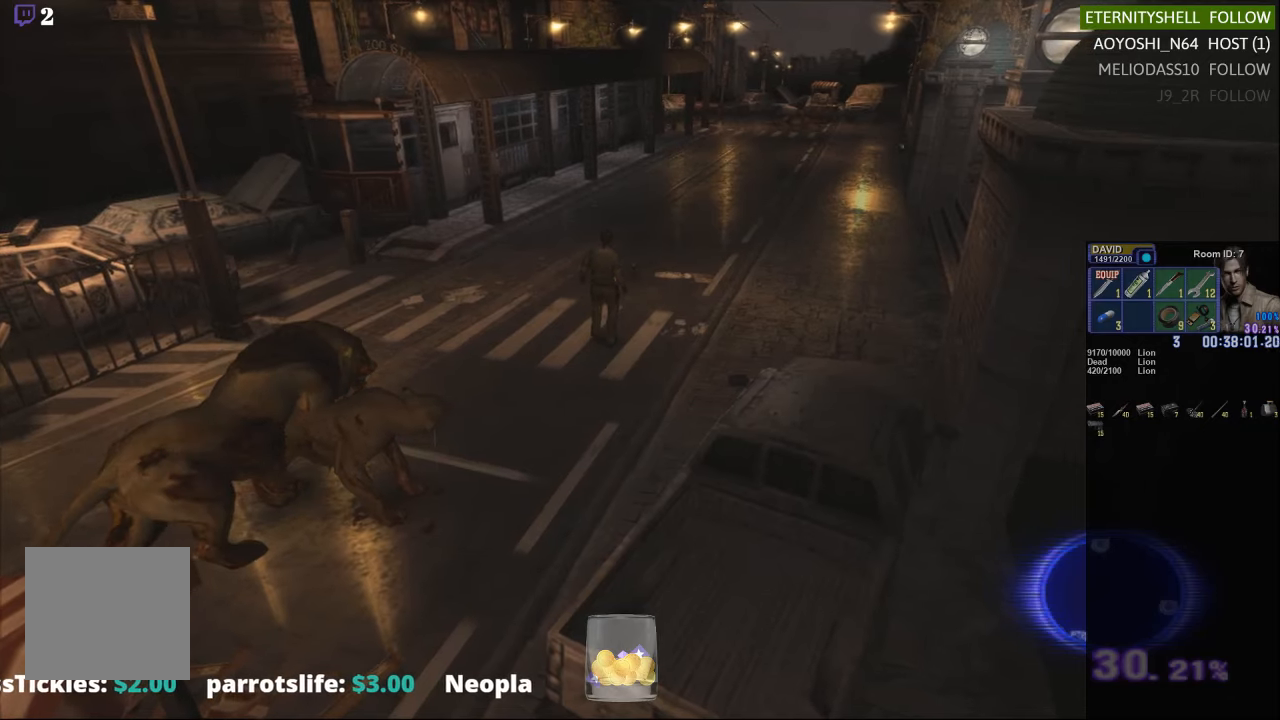
Gameplay with a controller (Xbox layout); each line is a JSON object with the inputs held at the frame after it. "events" lists button and stick changes between this image and that frame as [ms after this image, input, new state], when the widget could be followed in between.
{"buttons": [], "left_stick": "up-left", "right_stick": "center", "events": [[229, "left_stick", "up-left"]]}
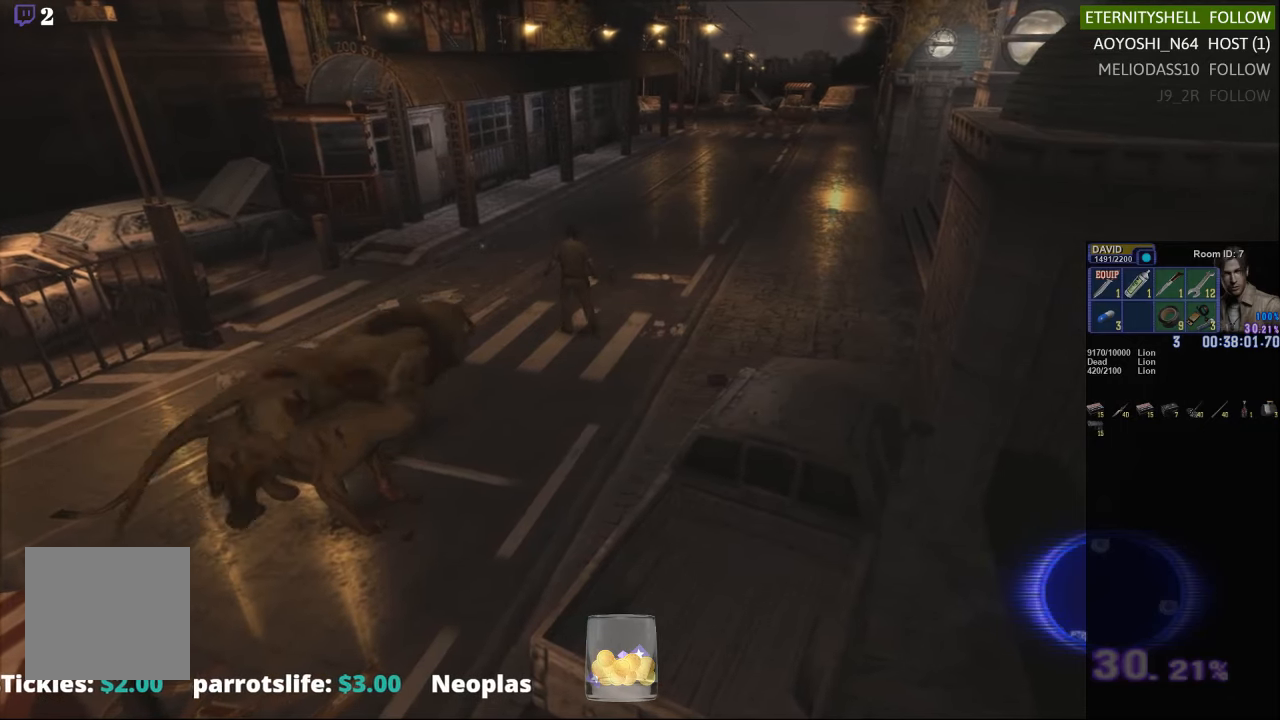
{"buttons": ["X"], "left_stick": "left", "right_stick": "center", "events": [[104, "X", "down"], [292, "left_stick", "left"]]}
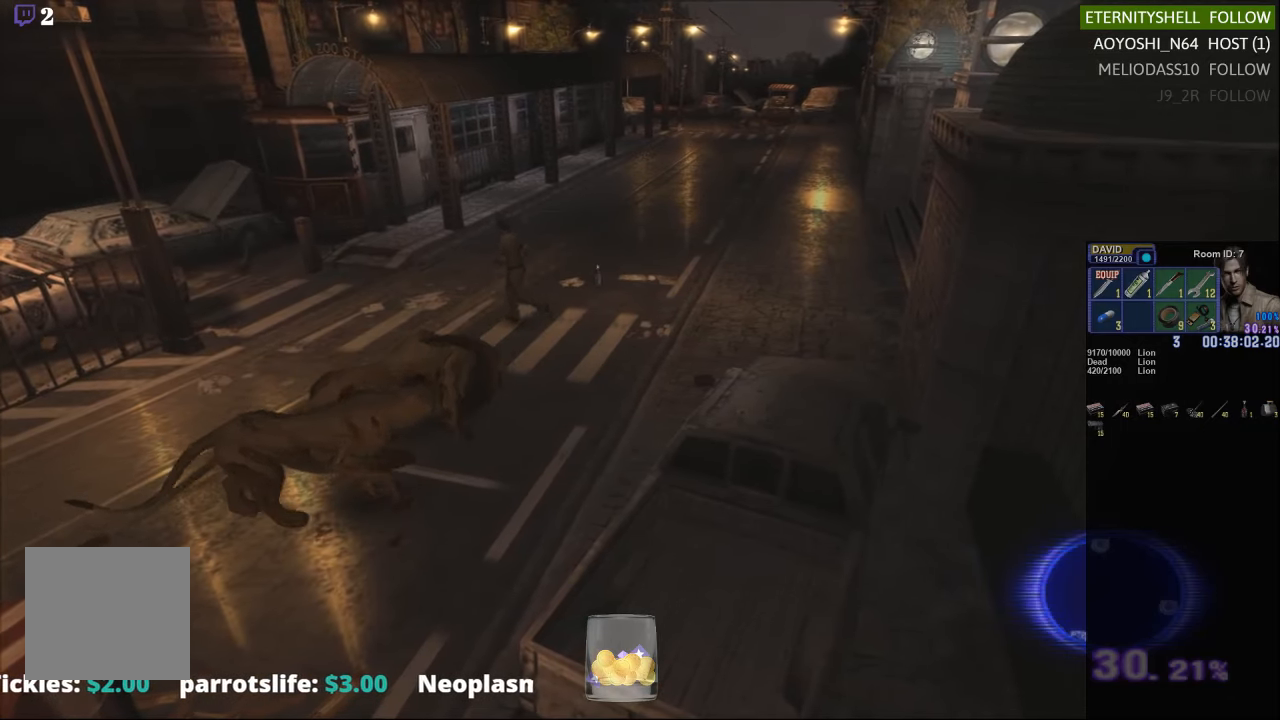
{"buttons": ["X"], "left_stick": "down-left", "right_stick": "center", "events": [[42, "left_stick", "down-left"]]}
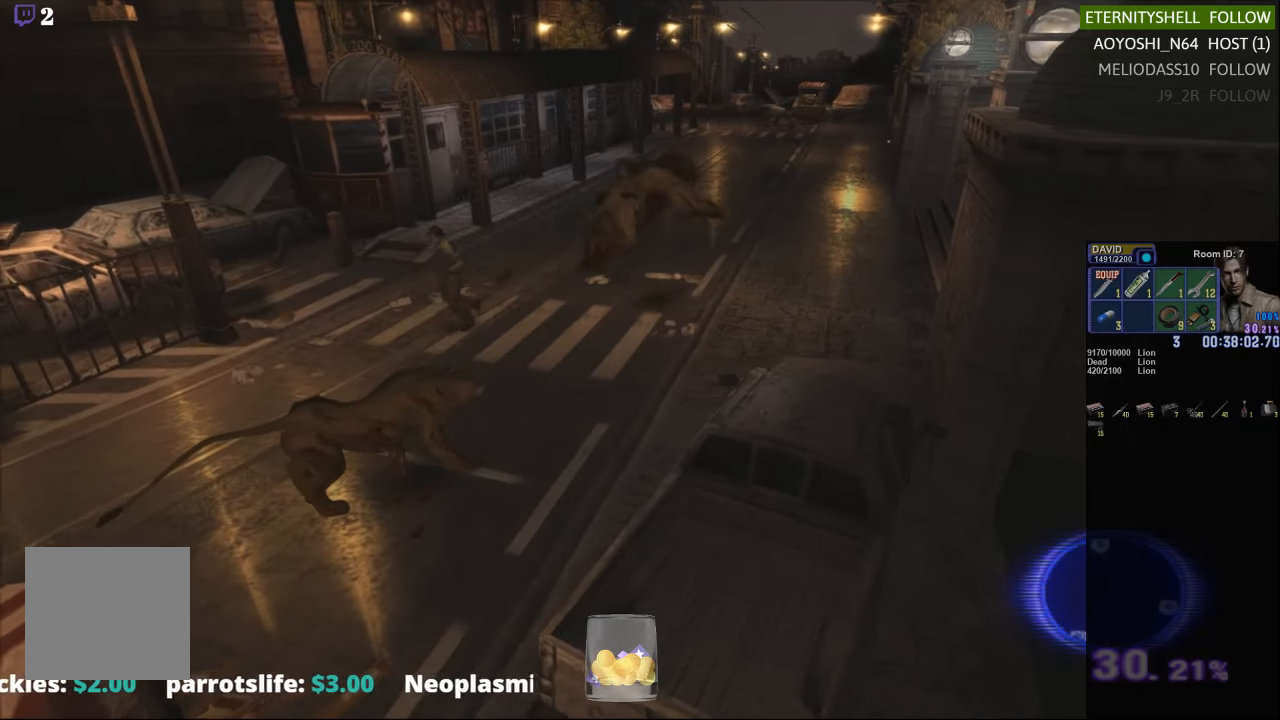
{"buttons": ["X"], "left_stick": "down-left", "right_stick": "center", "events": []}
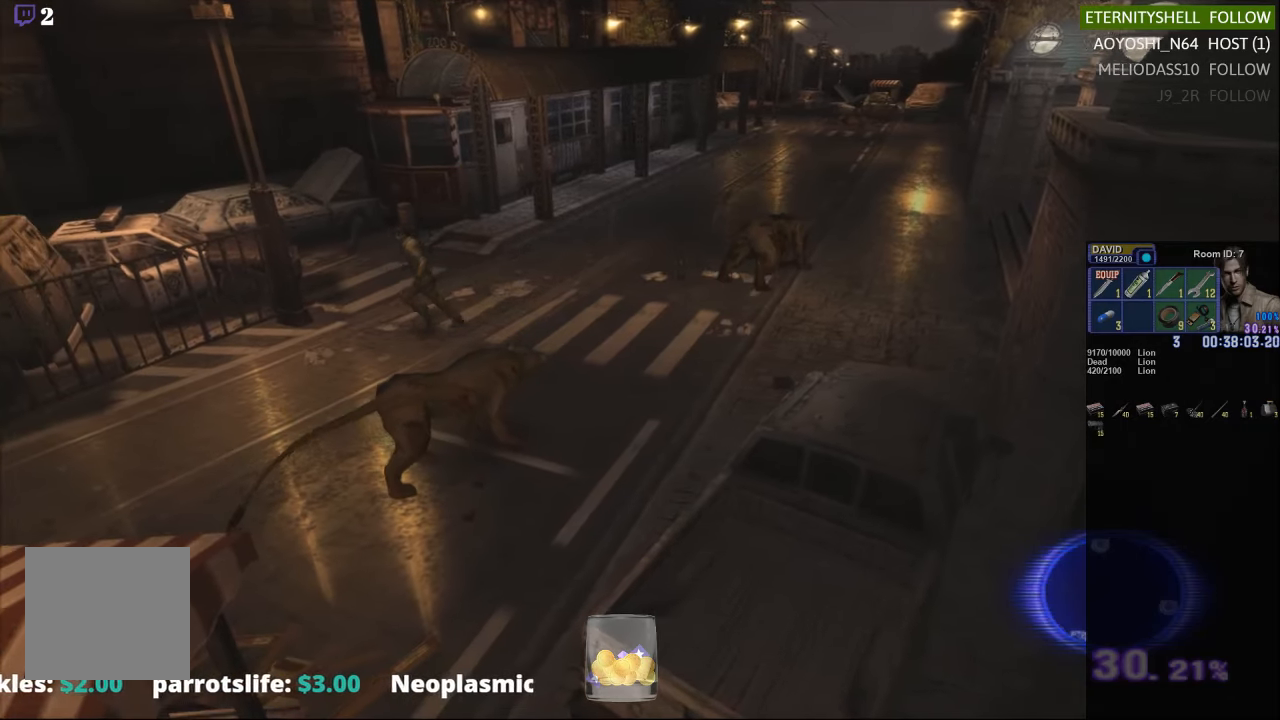
{"buttons": ["X"], "left_stick": "left", "right_stick": "center", "events": [[188, "left_stick", "left"]]}
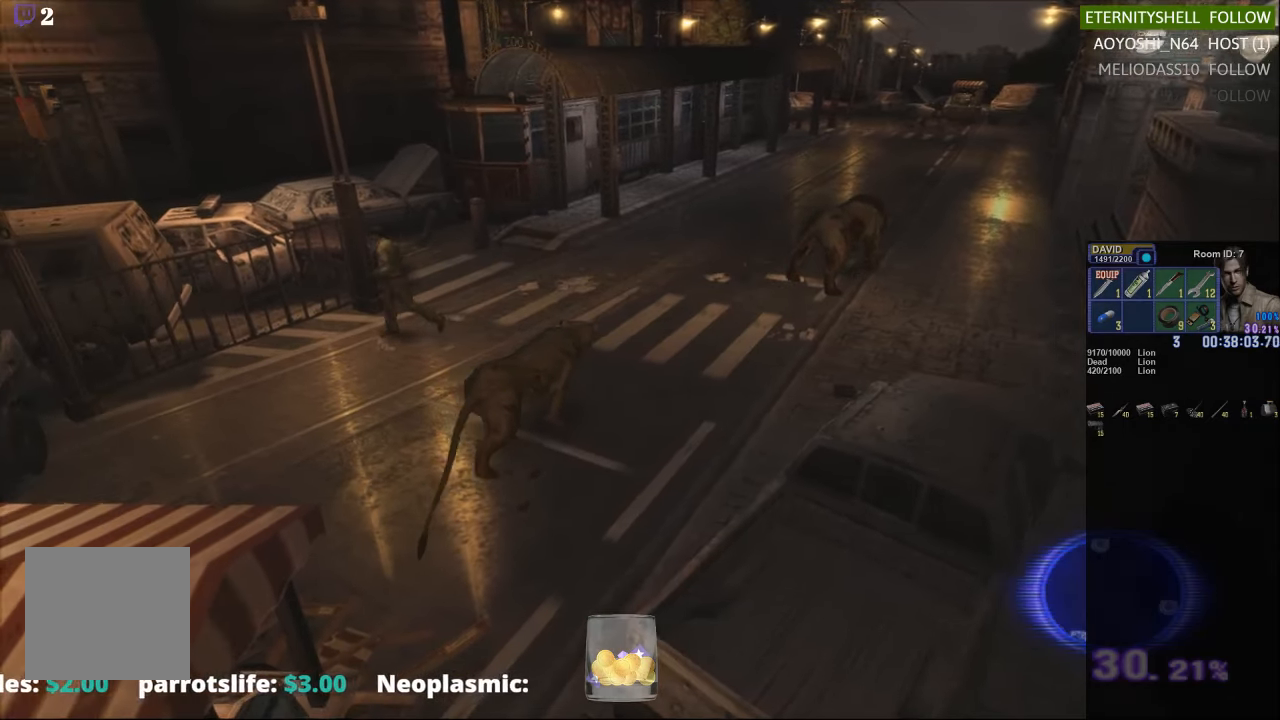
{"buttons": ["X"], "left_stick": "left", "right_stick": "center", "events": []}
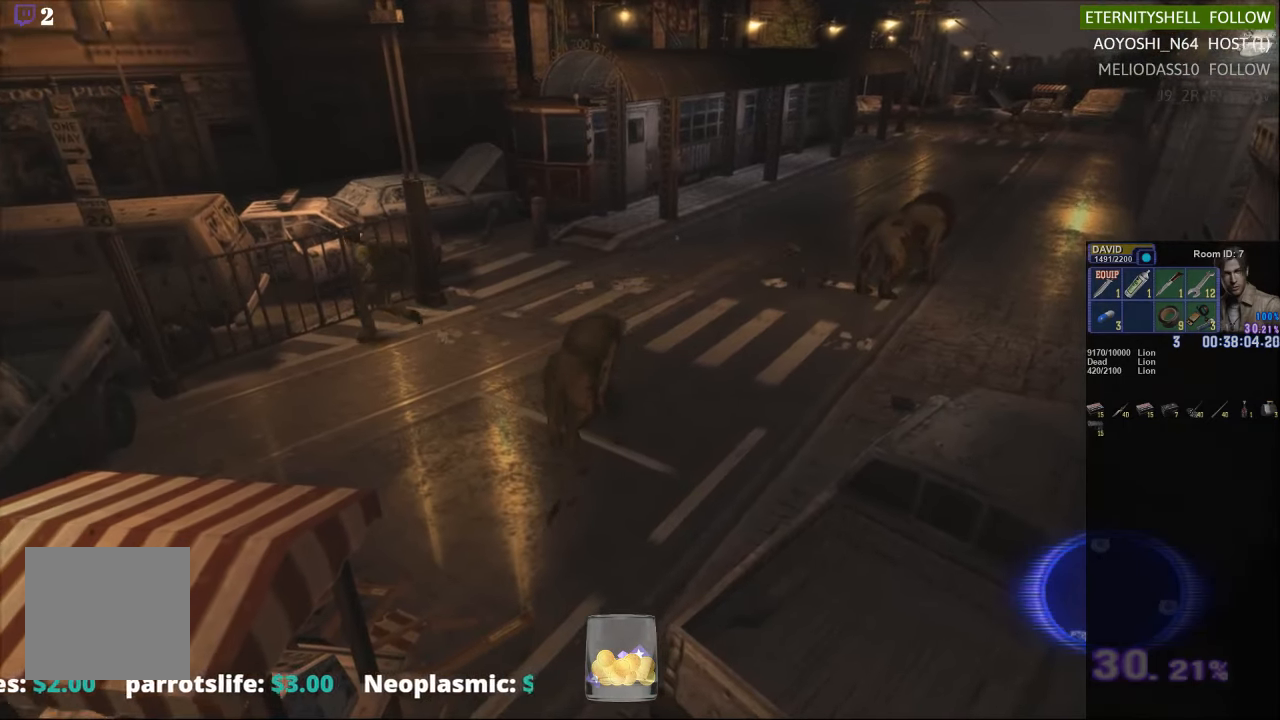
{"buttons": [], "left_stick": "left", "right_stick": "center", "events": [[21, "left_stick", "up-left"], [146, "X", "up"], [146, "left_stick", "center"], [375, "left_stick", "left"]]}
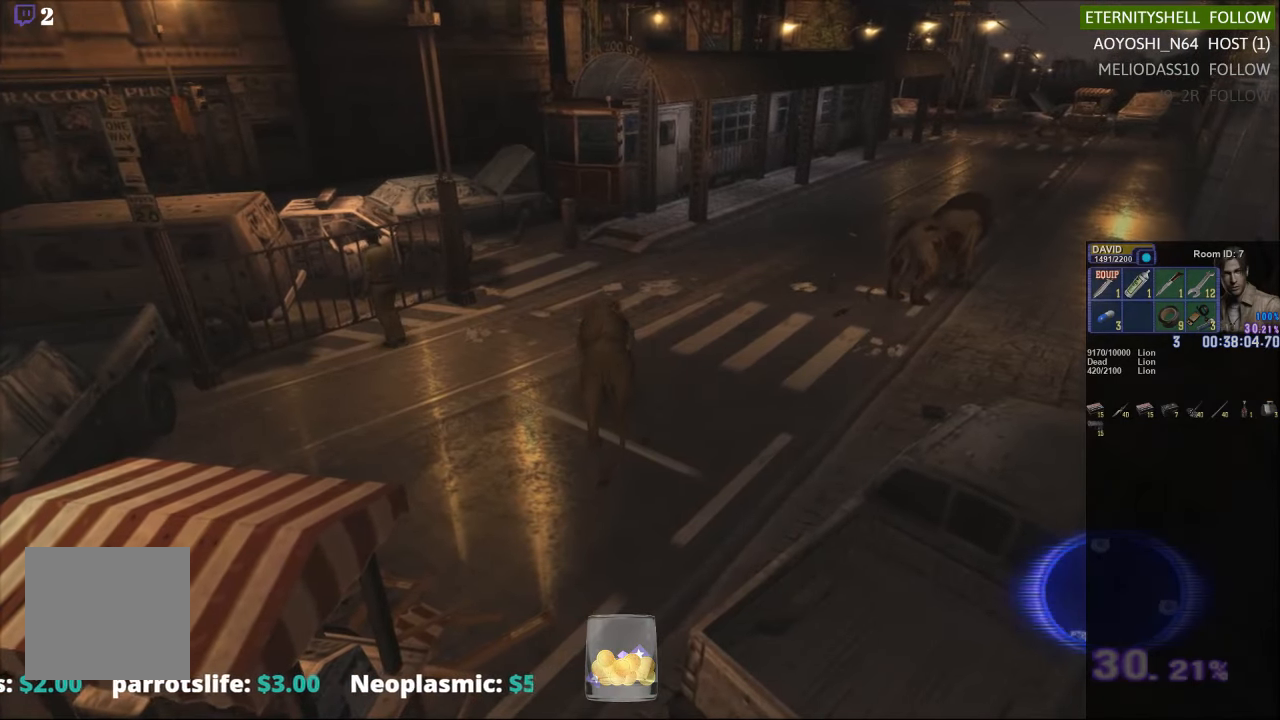
{"buttons": [], "left_stick": "down-left", "right_stick": "center", "events": [[83, "left_stick", "down-left"]]}
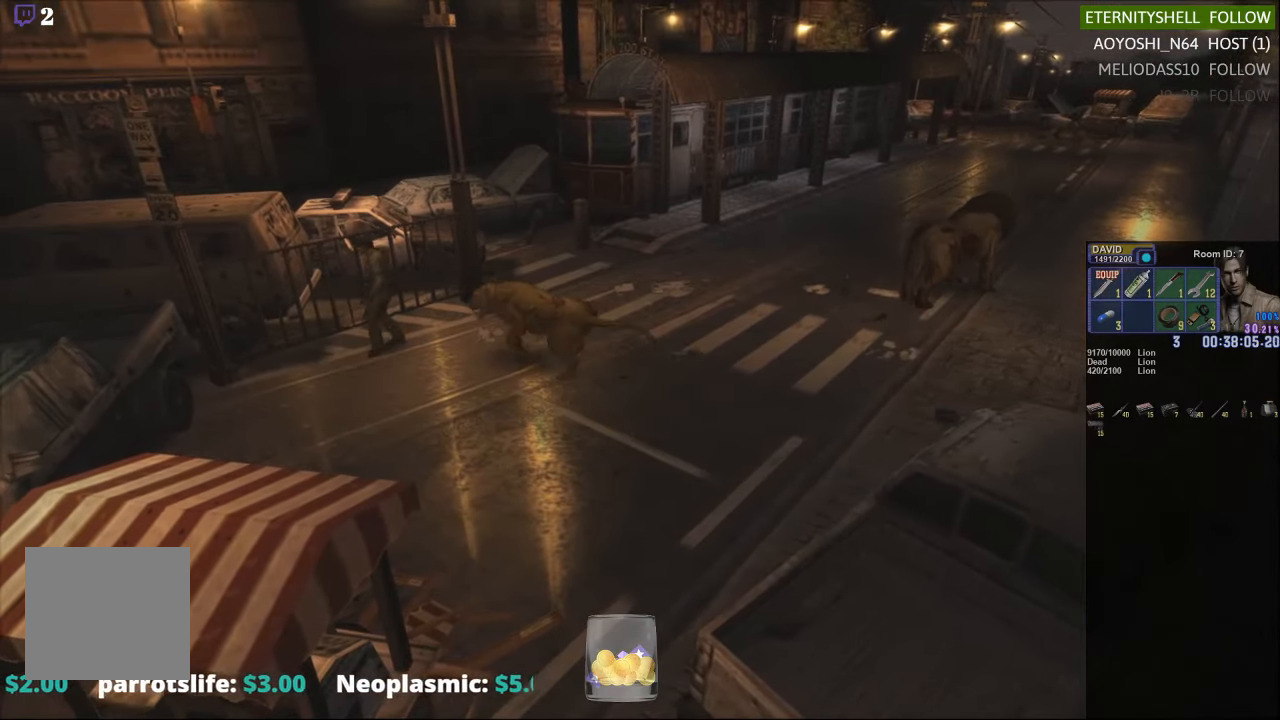
{"buttons": ["X"], "left_stick": "down-right", "right_stick": "center", "events": [[21, "X", "down"], [208, "left_stick", "down"], [417, "left_stick", "down-right"]]}
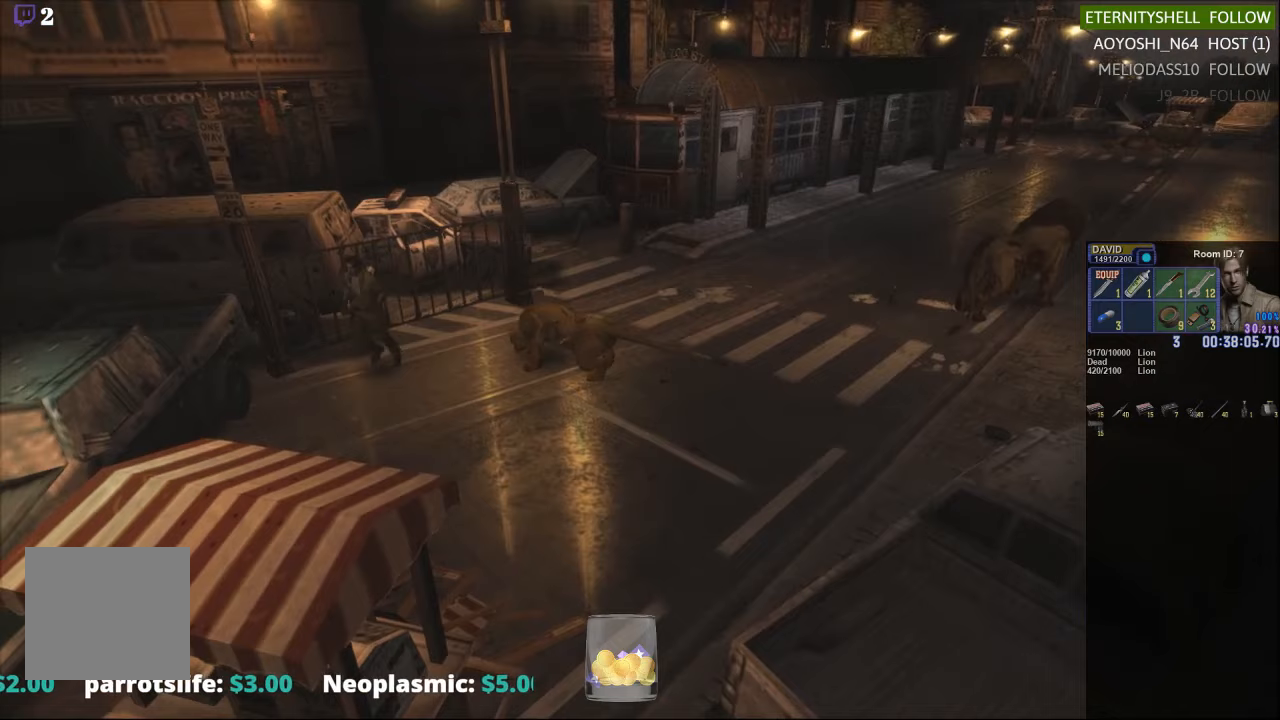
{"buttons": ["X"], "left_stick": "up-right", "right_stick": "center", "events": [[104, "left_stick", "right"], [208, "left_stick", "up-right"]]}
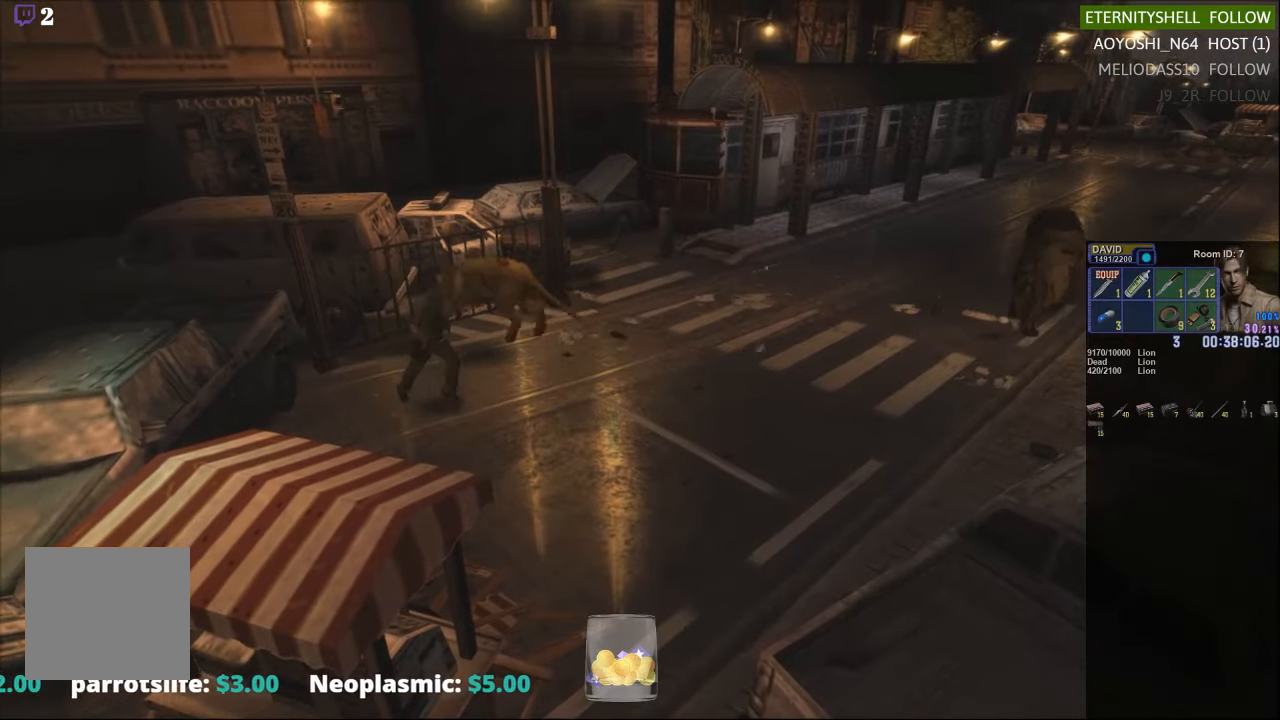
{"buttons": [], "left_stick": "up", "right_stick": "center", "events": [[188, "X", "up"], [396, "left_stick", "up"]]}
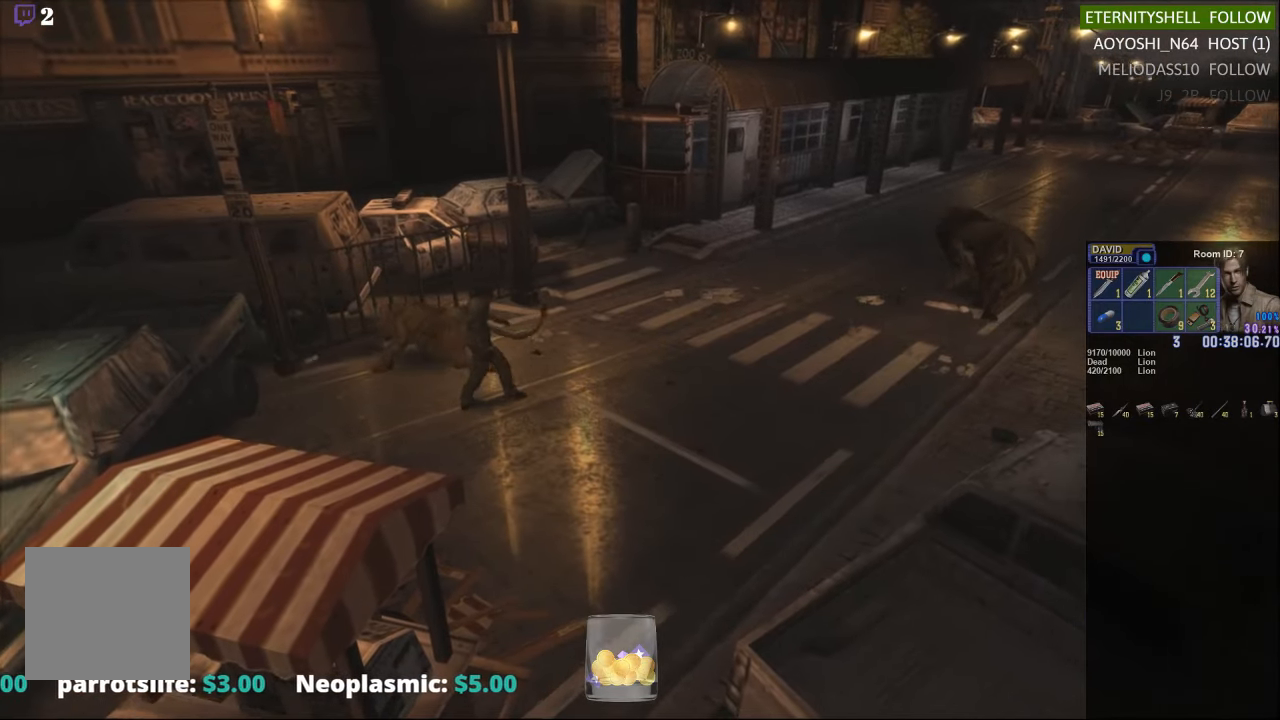
{"buttons": [], "left_stick": "down-left", "right_stick": "center", "events": [[42, "left_stick", "up-left"], [146, "X", "down"], [354, "X", "up"], [375, "left_stick", "left"], [479, "left_stick", "down-left"]]}
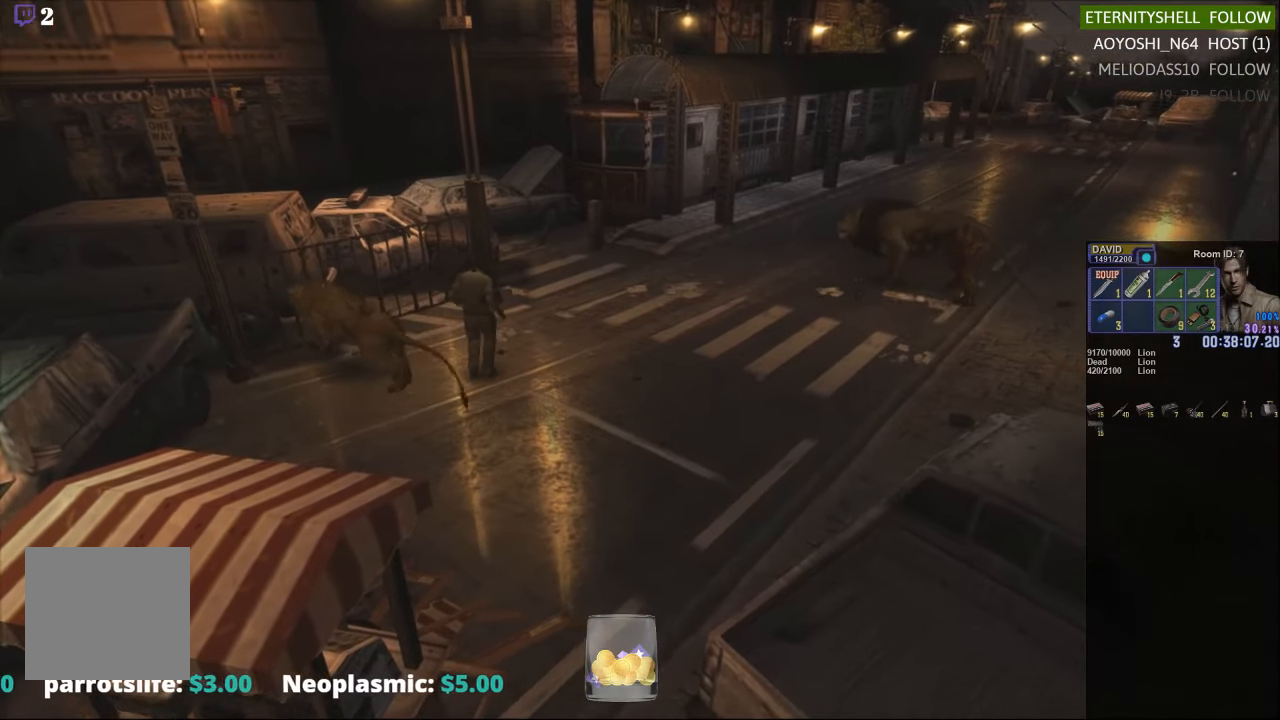
{"buttons": ["X"], "left_stick": "left", "right_stick": "center", "events": [[208, "X", "down"], [271, "left_stick", "left"]]}
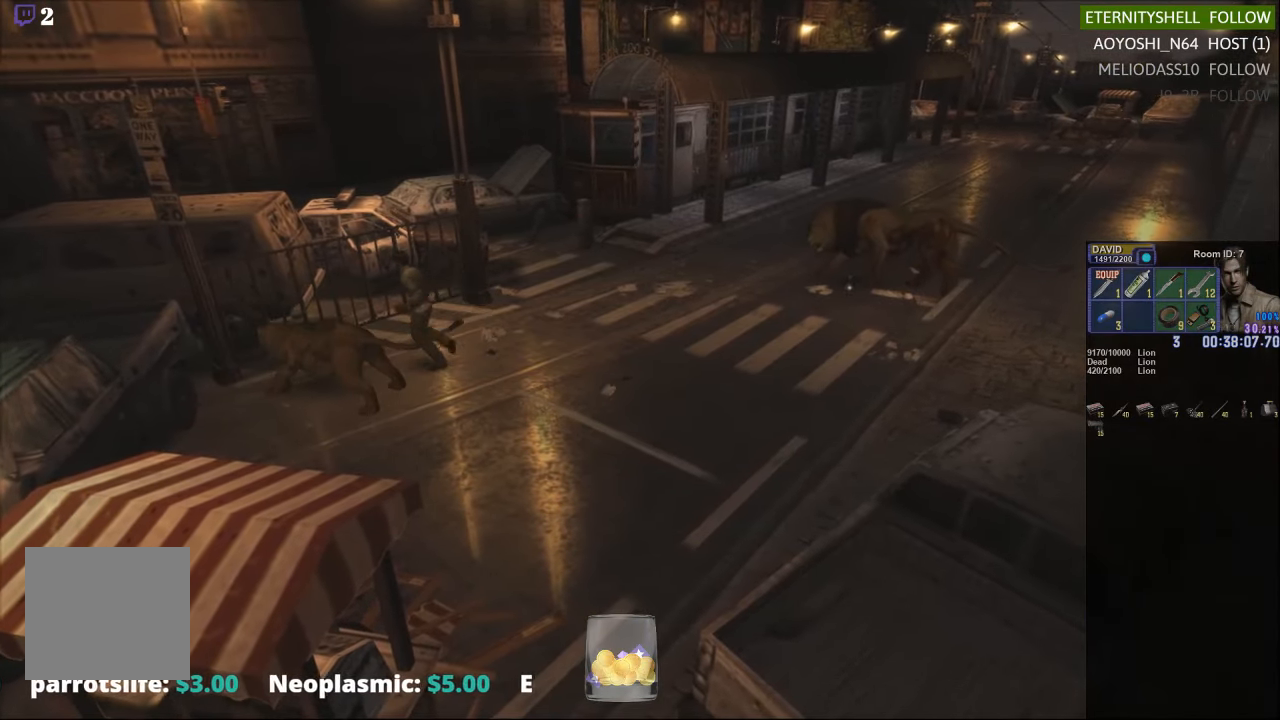
{"buttons": ["X"], "left_stick": "down-right", "right_stick": "center", "events": [[167, "left_stick", "down-left"], [313, "left_stick", "down-right"]]}
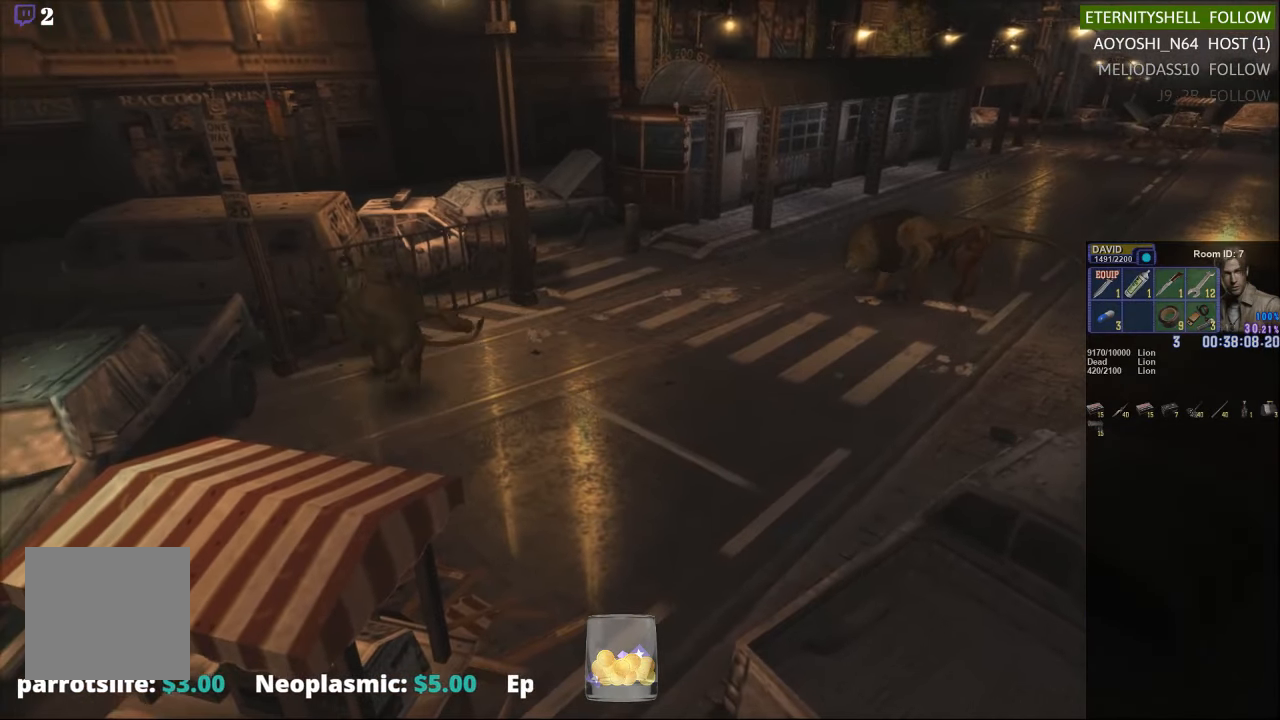
{"buttons": ["B", "R1"], "left_stick": "center", "right_stick": "center", "events": [[146, "left_stick", "up-right"], [271, "left_stick", "center"], [292, "R1", "down"], [292, "X", "up"], [396, "B", "down"]]}
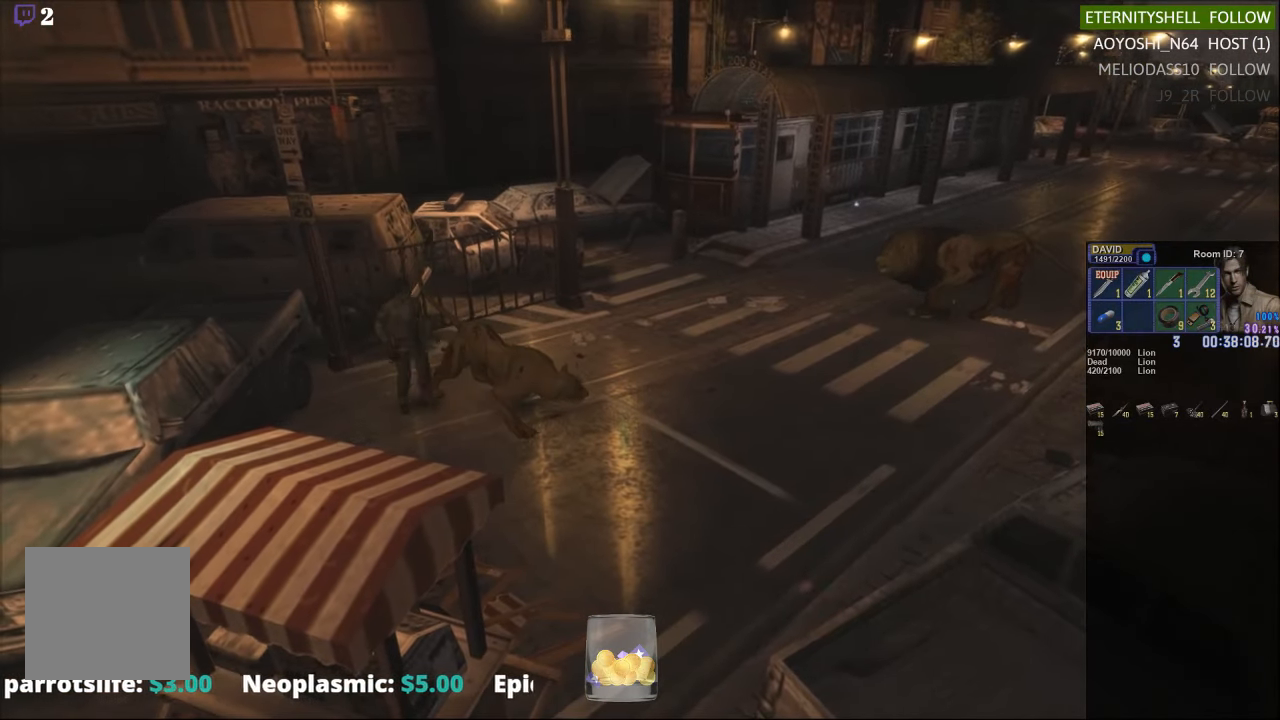
{"buttons": [], "left_stick": "center", "right_stick": "center", "events": [[21, "B", "up"], [229, "R1", "up"], [375, "X", "down"], [500, "X", "up"]]}
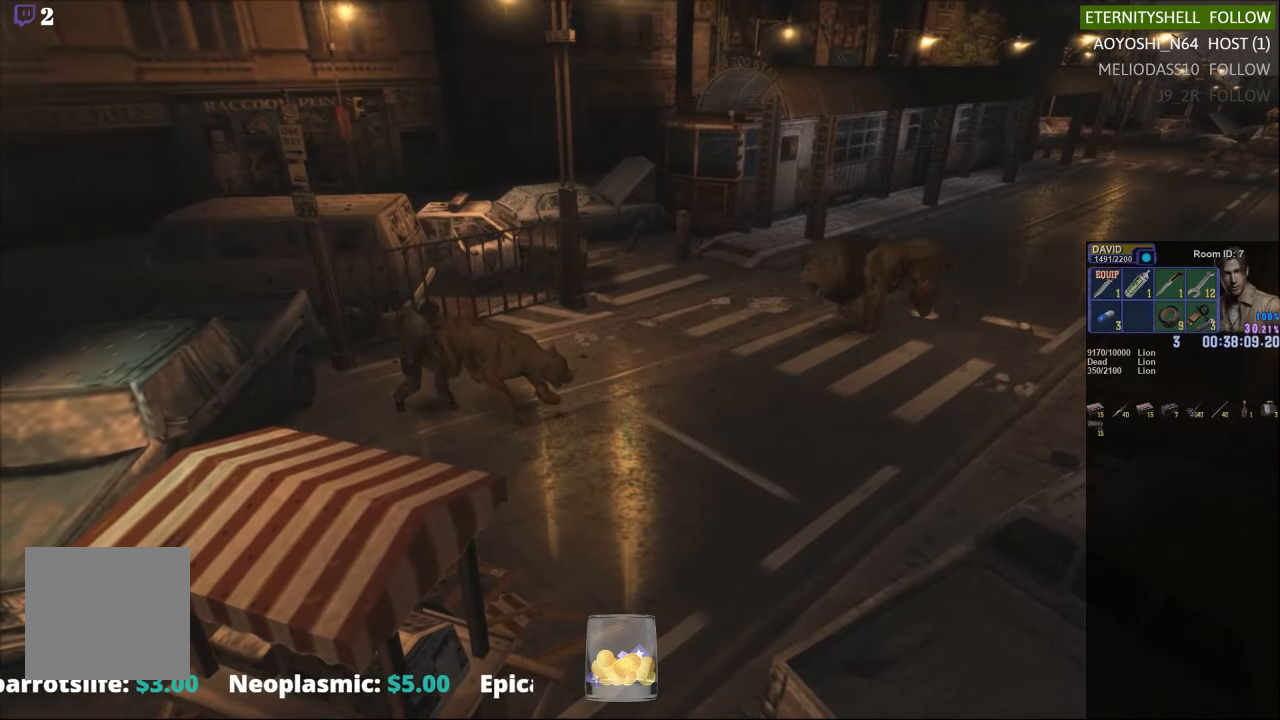
{"buttons": ["X"], "left_stick": "down", "right_stick": "center", "events": [[83, "X", "down"], [208, "X", "up"], [292, "left_stick", "down"], [500, "X", "down"]]}
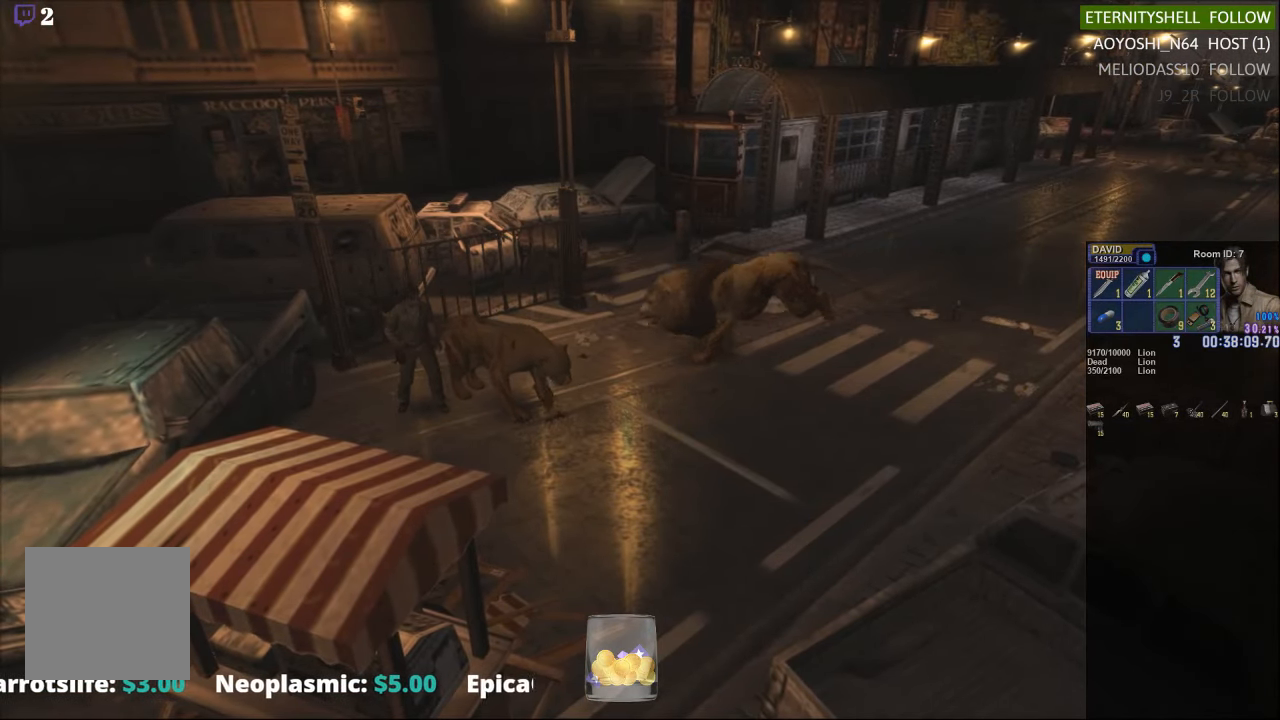
{"buttons": ["X"], "left_stick": "down", "right_stick": "center", "events": []}
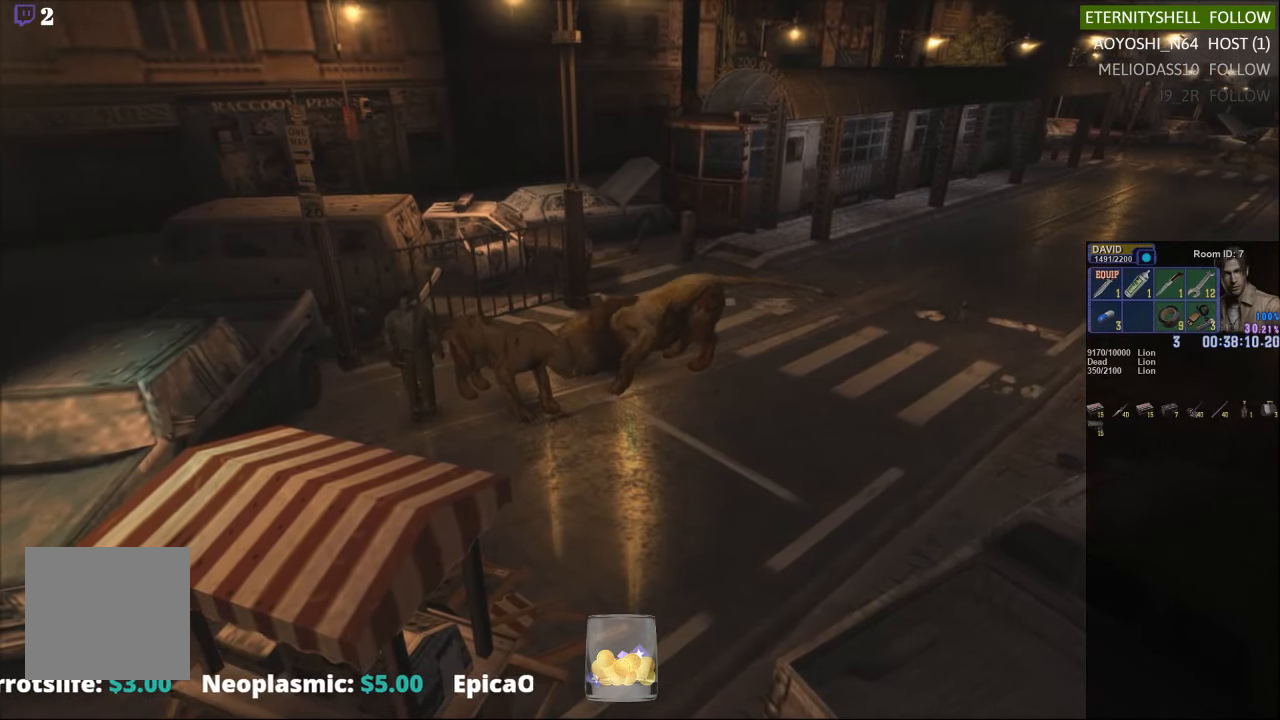
{"buttons": ["X"], "left_stick": "down-right", "right_stick": "center", "events": [[354, "left_stick", "down-right"]]}
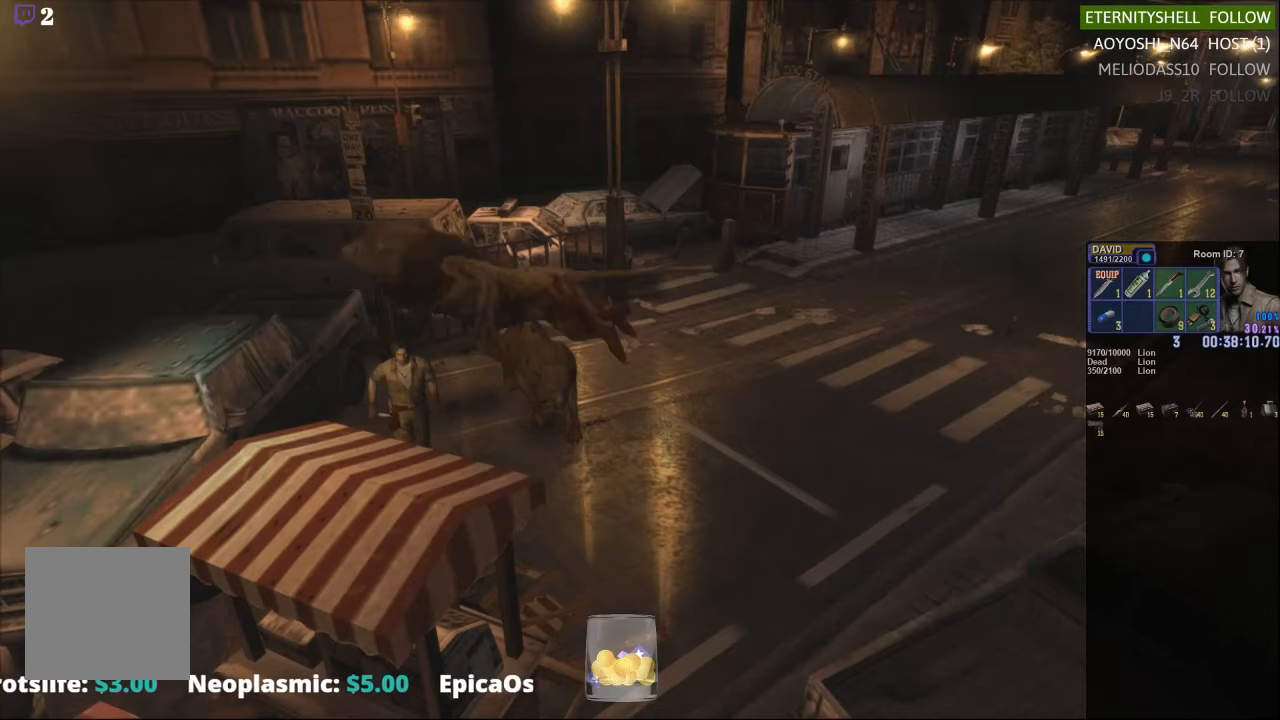
{"buttons": ["X"], "left_stick": "down-right", "right_stick": "center", "events": []}
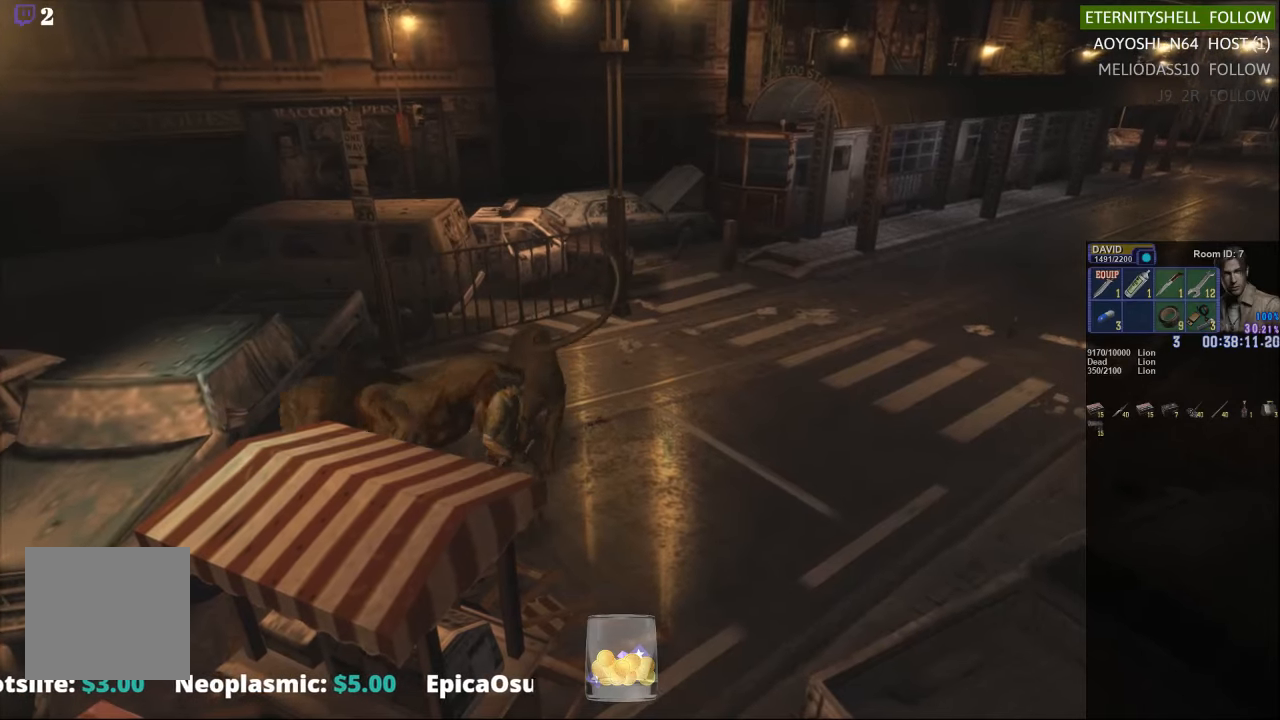
{"buttons": ["X"], "left_stick": "right", "right_stick": "center", "events": [[208, "left_stick", "right"]]}
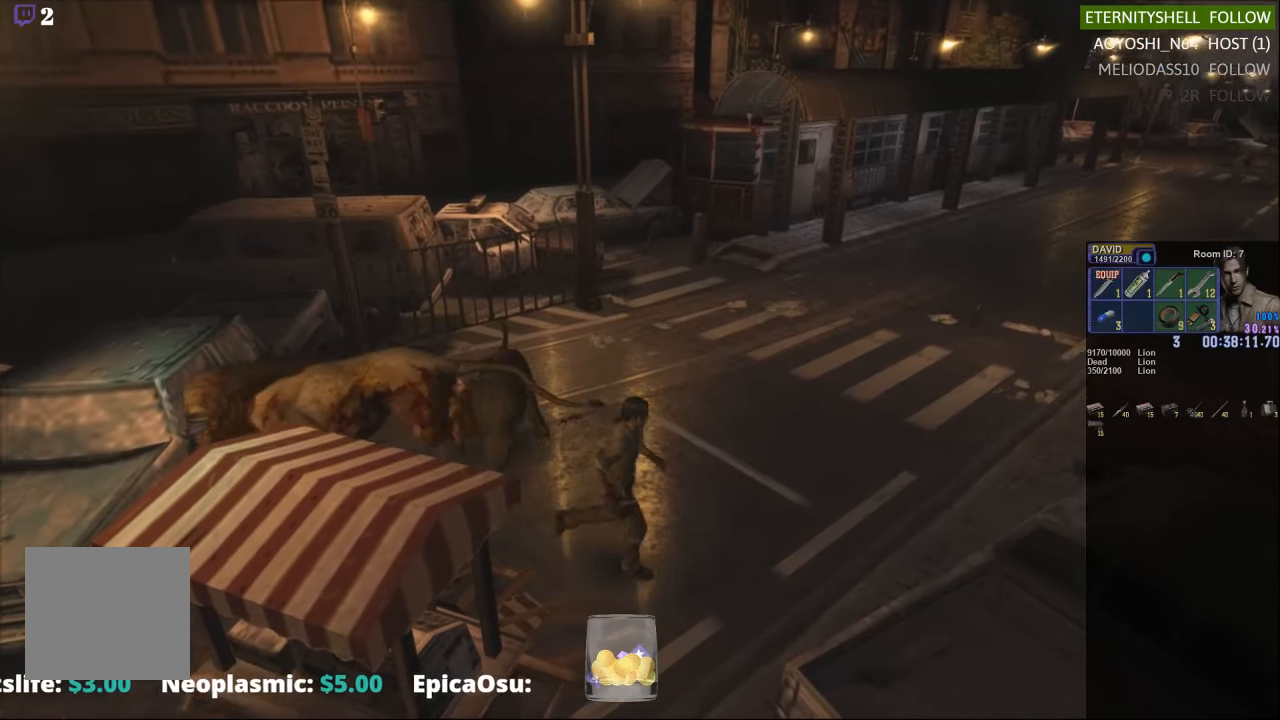
{"buttons": ["X"], "left_stick": "right", "right_stick": "center", "events": [[63, "left_stick", "up-right"], [167, "left_stick", "up"], [375, "left_stick", "right"]]}
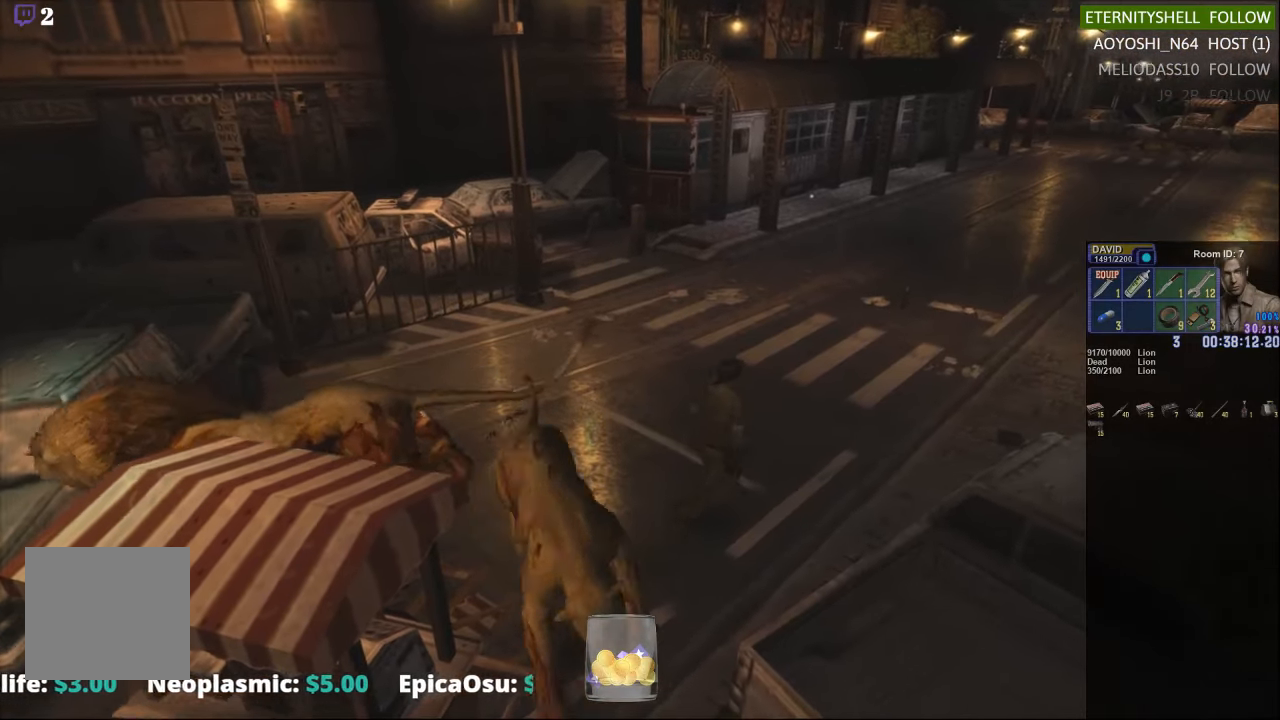
{"buttons": ["X"], "left_stick": "up-right", "right_stick": "center", "events": [[333, "left_stick", "up-right"]]}
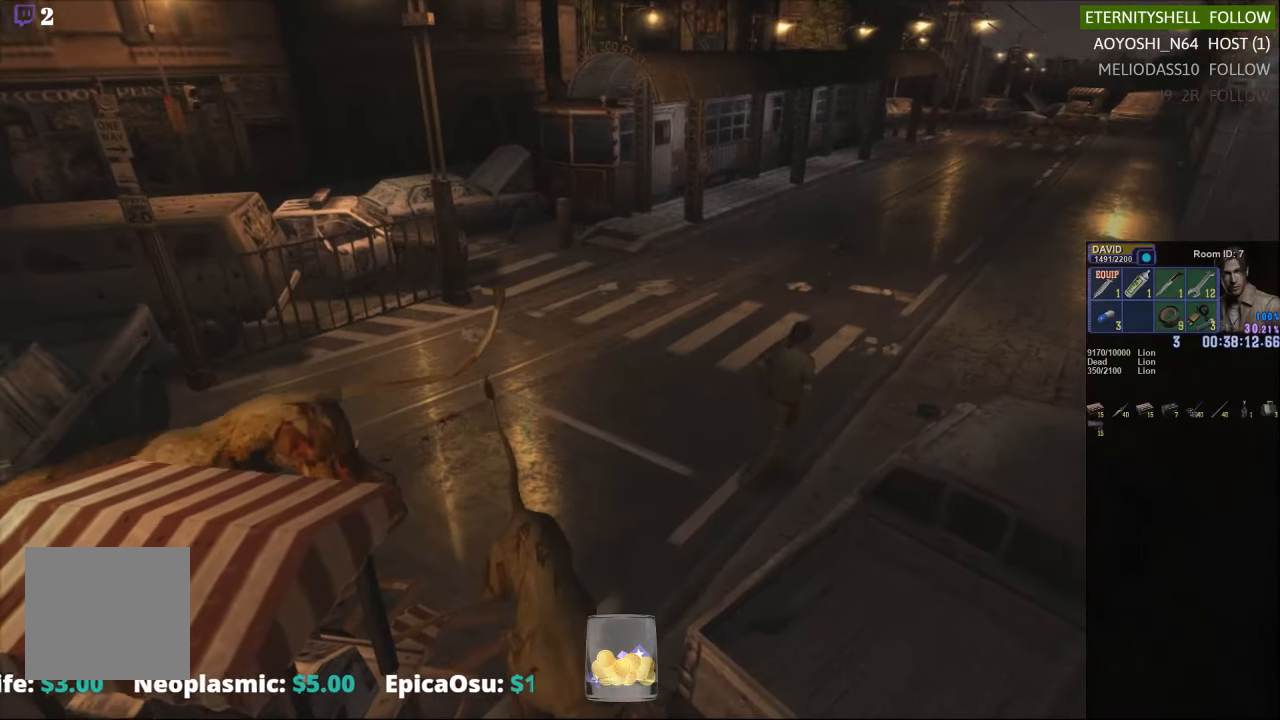
{"buttons": [], "left_stick": "center", "right_stick": "center", "events": [[125, "X", "up"], [208, "left_stick", "center"]]}
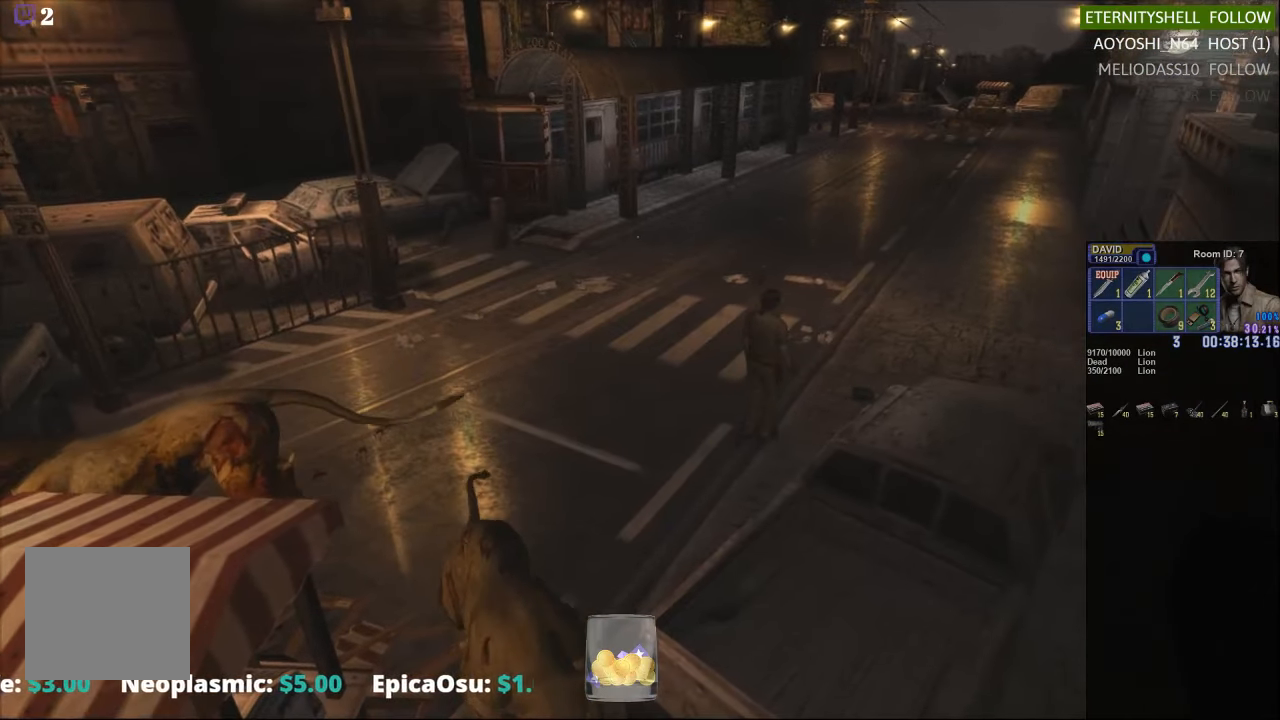
{"buttons": [], "left_stick": "center", "right_stick": "center", "events": []}
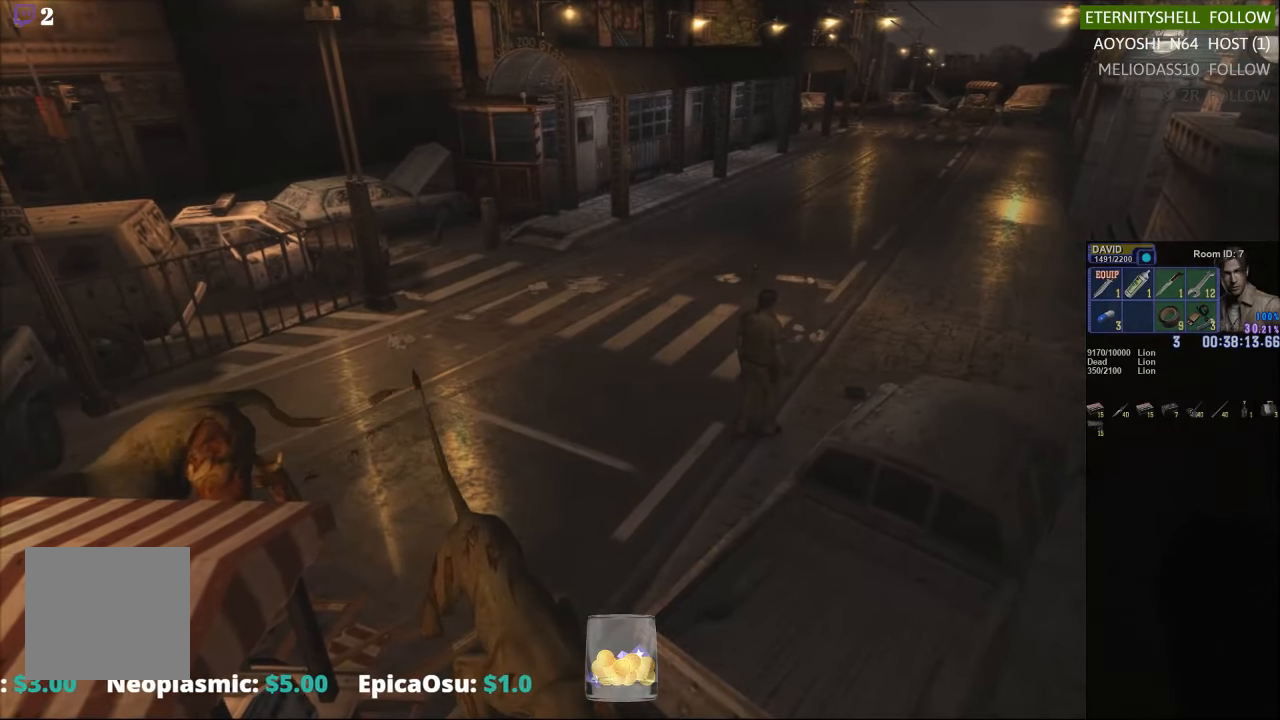
{"buttons": [], "left_stick": "center", "right_stick": "center", "events": [[333, "A", "down"], [500, "A", "up"]]}
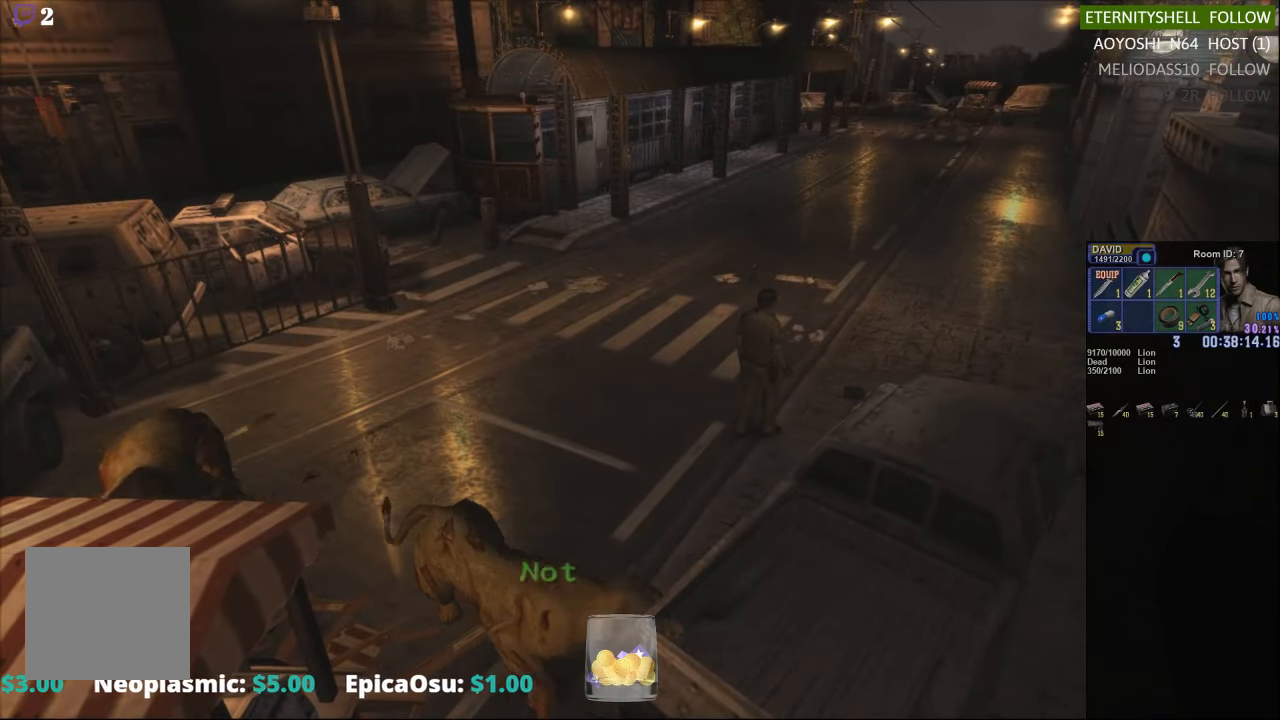
{"buttons": [], "left_stick": "up-right", "right_stick": "center", "events": [[83, "left_stick", "up-right"]]}
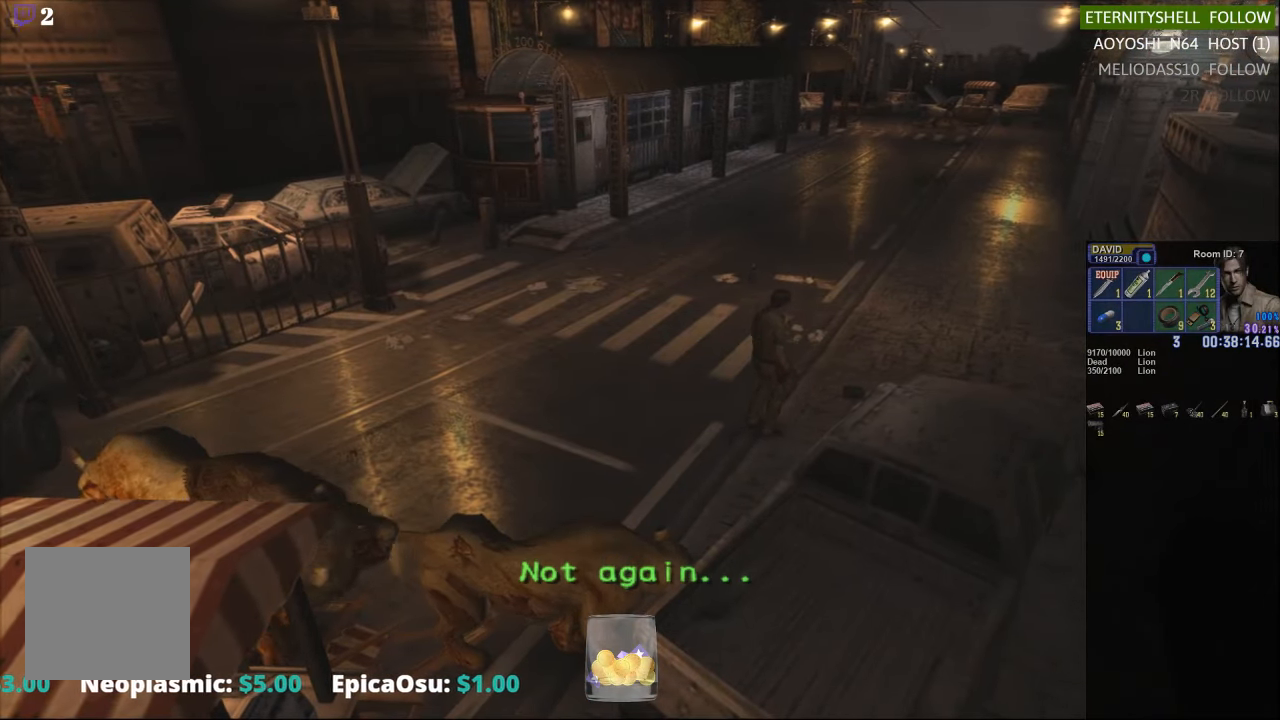
{"buttons": [], "left_stick": "up", "right_stick": "center", "events": [[417, "left_stick", "up"]]}
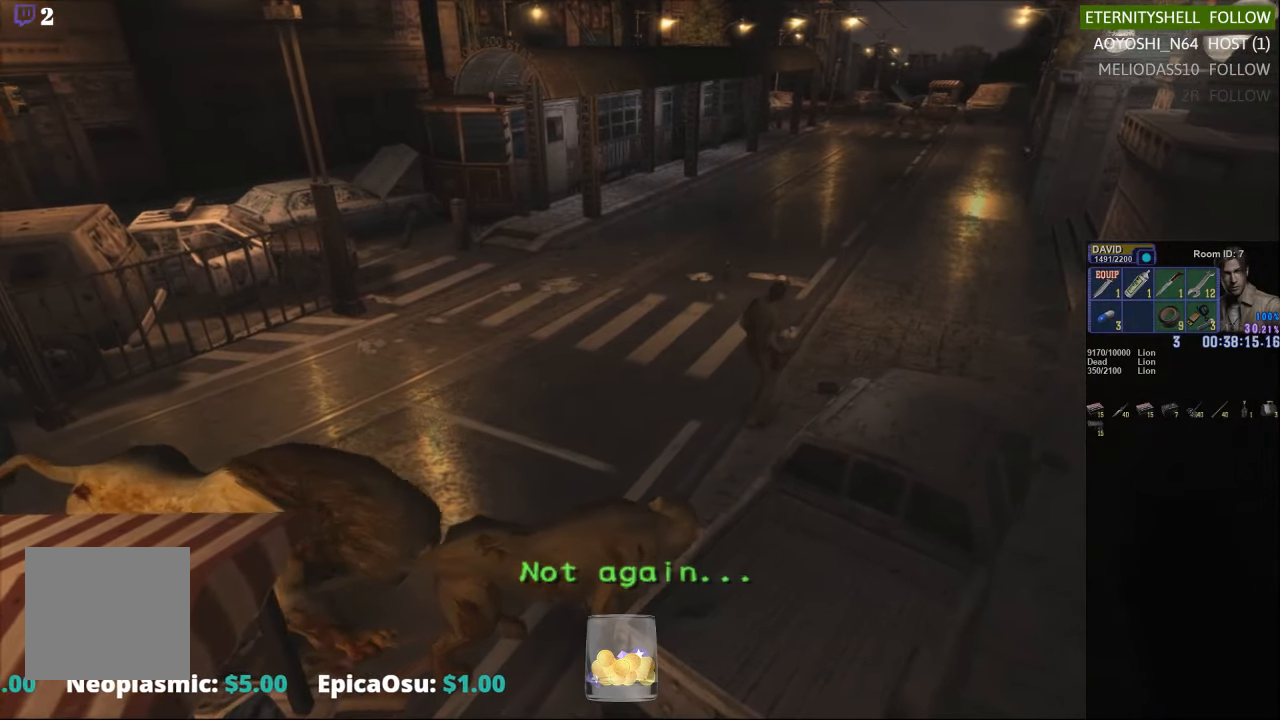
{"buttons": [], "left_stick": "up-left", "right_stick": "center", "events": [[21, "left_stick", "center"], [208, "left_stick", "up-left"]]}
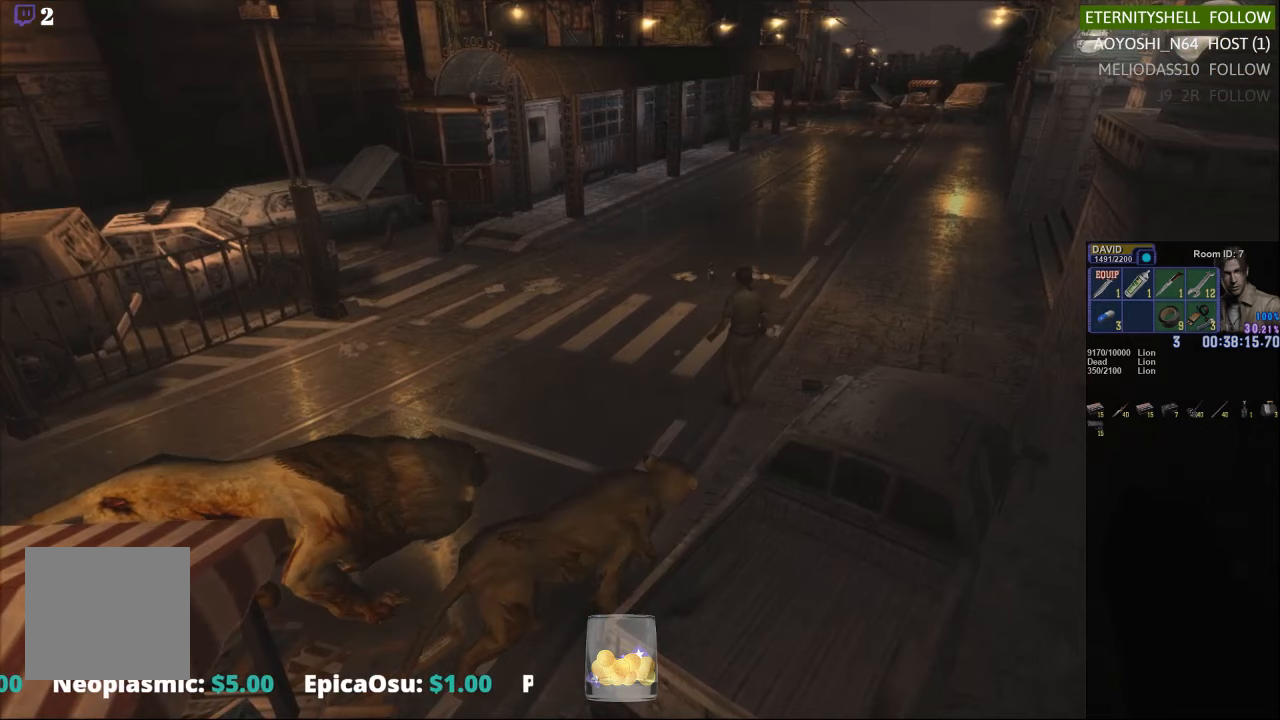
{"buttons": ["X"], "left_stick": "up-left", "right_stick": "center", "events": [[458, "X", "down"]]}